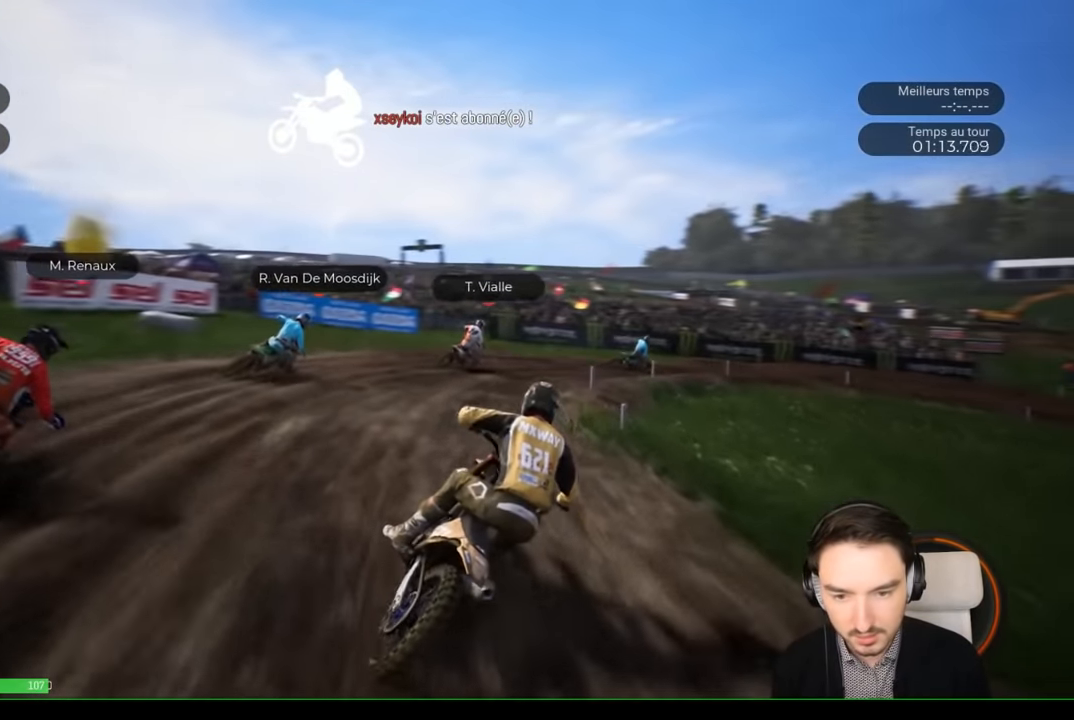
Gameplay with a controller (Xbox layout); each line is a JSON object with the inputs held at the frame after it. "events" lists button and stick changes between this image and that frame as [ms after this image, input, new state], when the widget could be followed in between. Not read: L3 R3.
{"buttons": [], "left_stick": "right", "right_stick": "down-right", "events": [[183, "R2", "up"], [316, "L2", "down"], [316, "right_stick", "down-right"], [483, "L2", "up"]]}
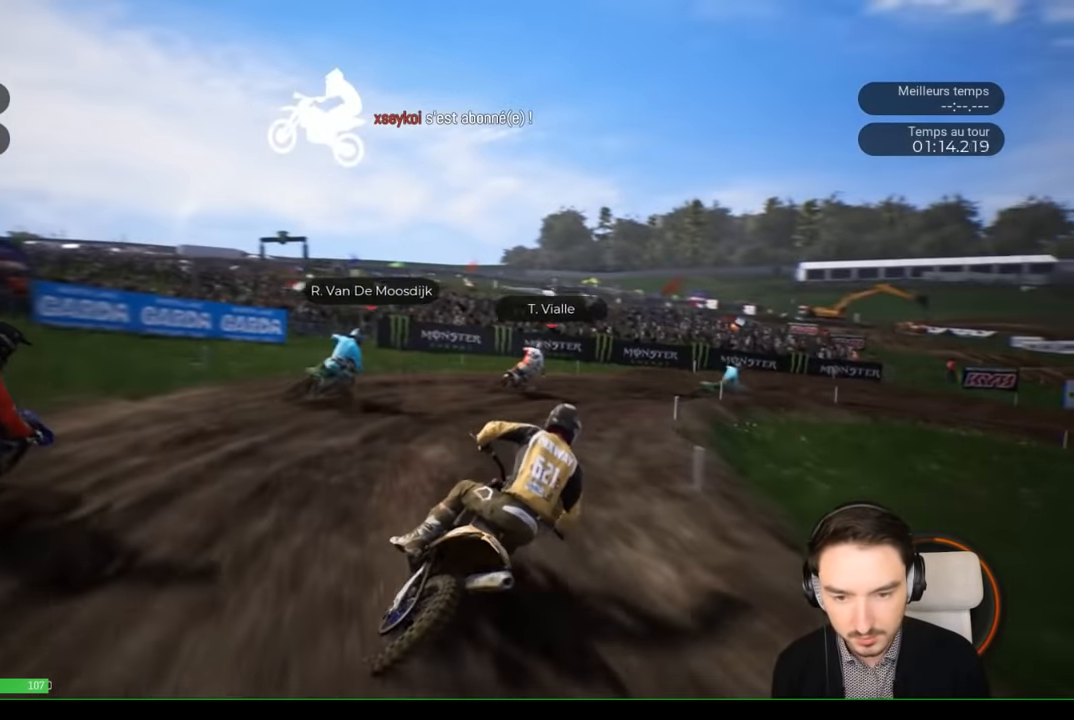
{"buttons": ["R2"], "left_stick": "right", "right_stick": "center", "events": [[150, "right_stick", "center"], [200, "R2", "down"], [383, "R2", "up"], [433, "R2", "down"]]}
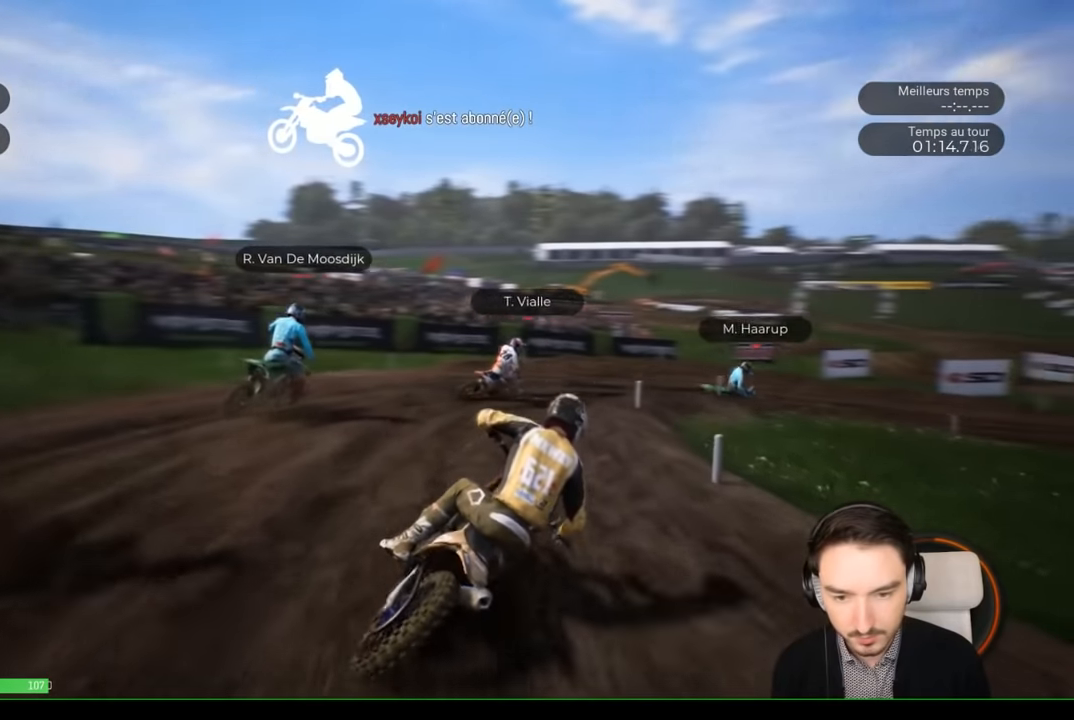
{"buttons": ["L2"], "left_stick": "right", "right_stick": "right", "events": [[116, "R2", "up"], [466, "L2", "down"], [466, "right_stick", "right"]]}
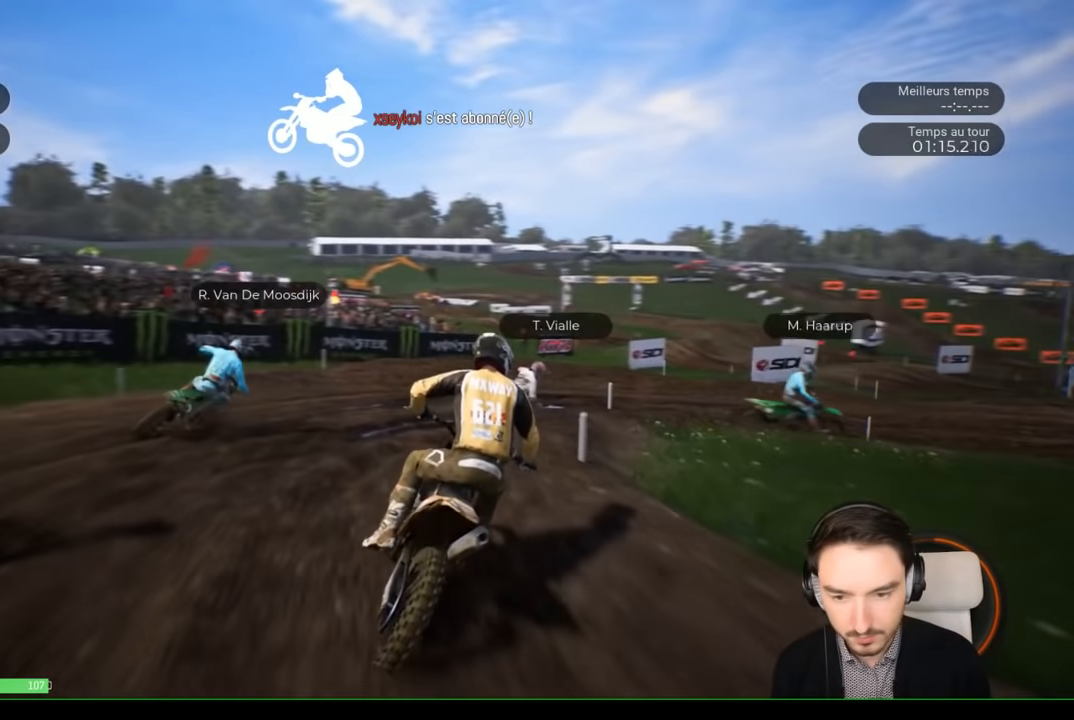
{"buttons": ["R2"], "left_stick": "right", "right_stick": "right", "events": [[83, "L2", "up"], [316, "R2", "down"], [400, "R2", "up"], [500, "R2", "down"]]}
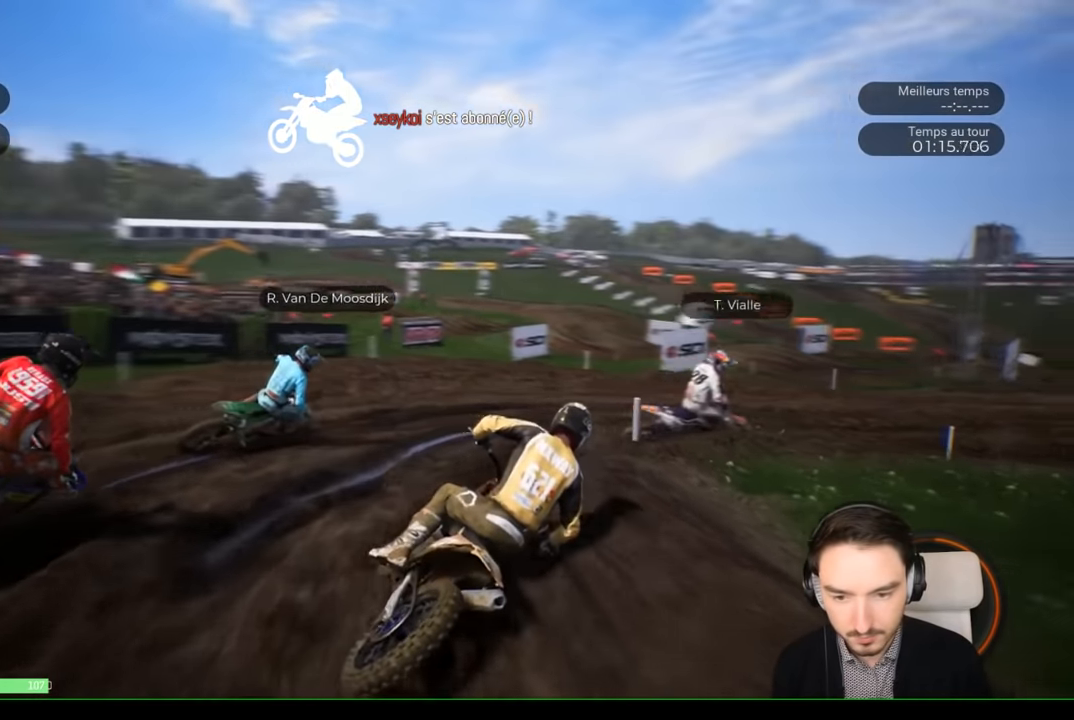
{"buttons": [], "left_stick": "right", "right_stick": "right", "events": [[116, "right_stick", "center"], [183, "R2", "up"], [383, "right_stick", "right"]]}
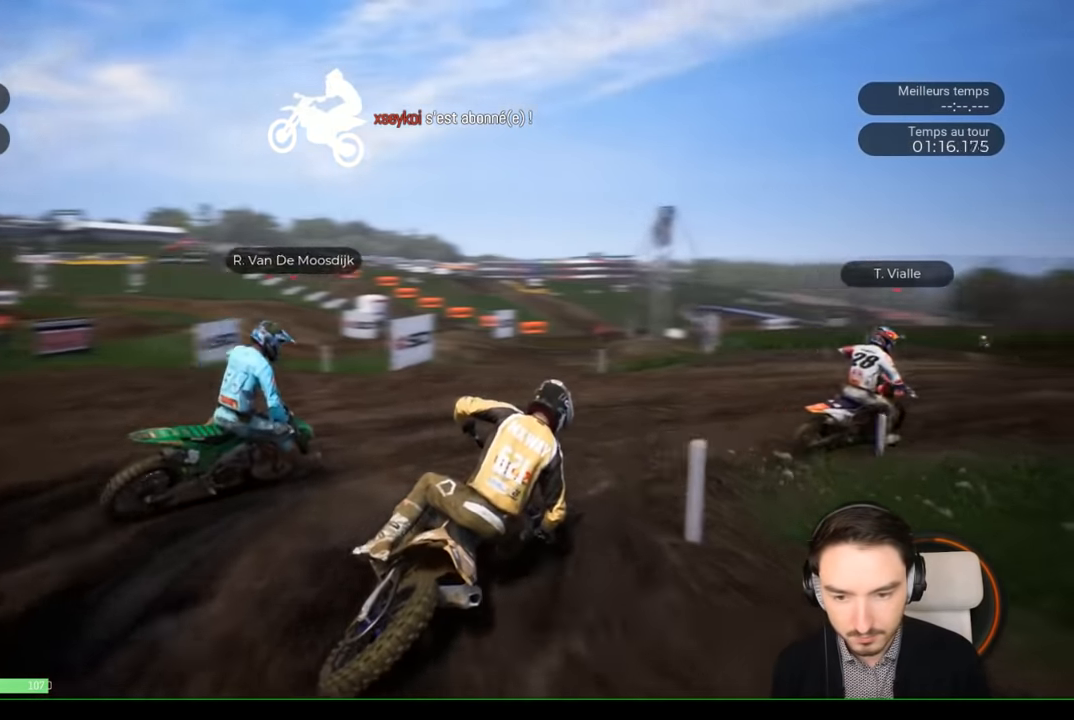
{"buttons": ["R2"], "left_stick": "right", "right_stick": "center", "events": [[416, "R2", "down"], [450, "right_stick", "center"]]}
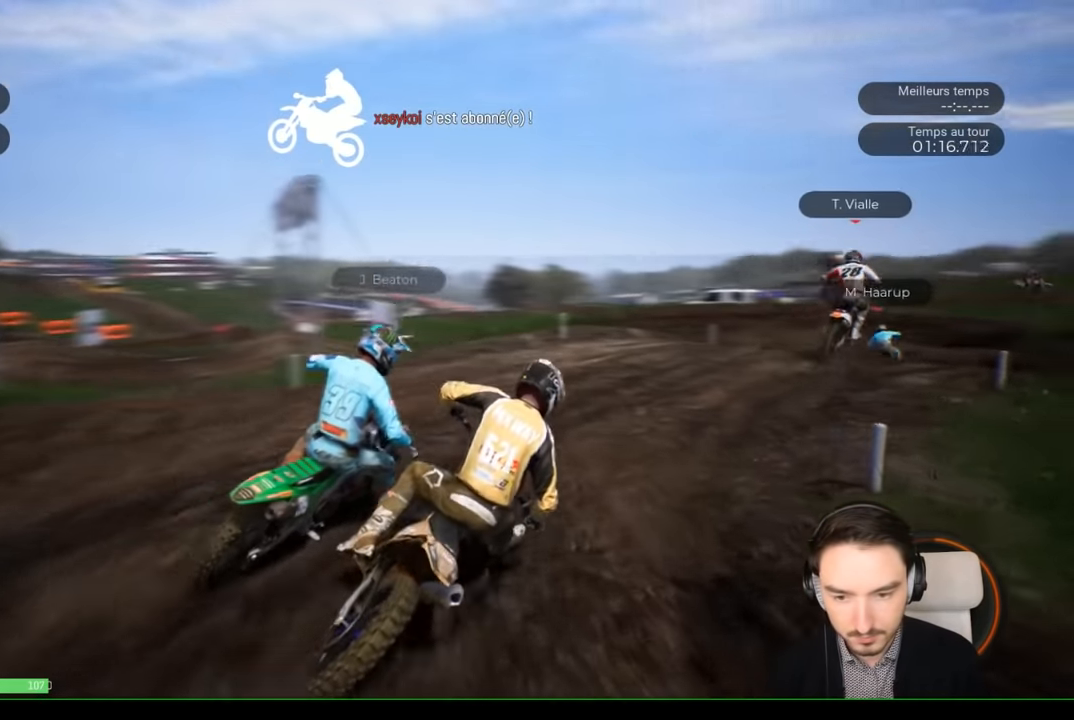
{"buttons": ["R2"], "left_stick": "center", "right_stick": "center", "events": [[116, "left_stick", "center"], [316, "left_stick", "right"], [450, "left_stick", "center"]]}
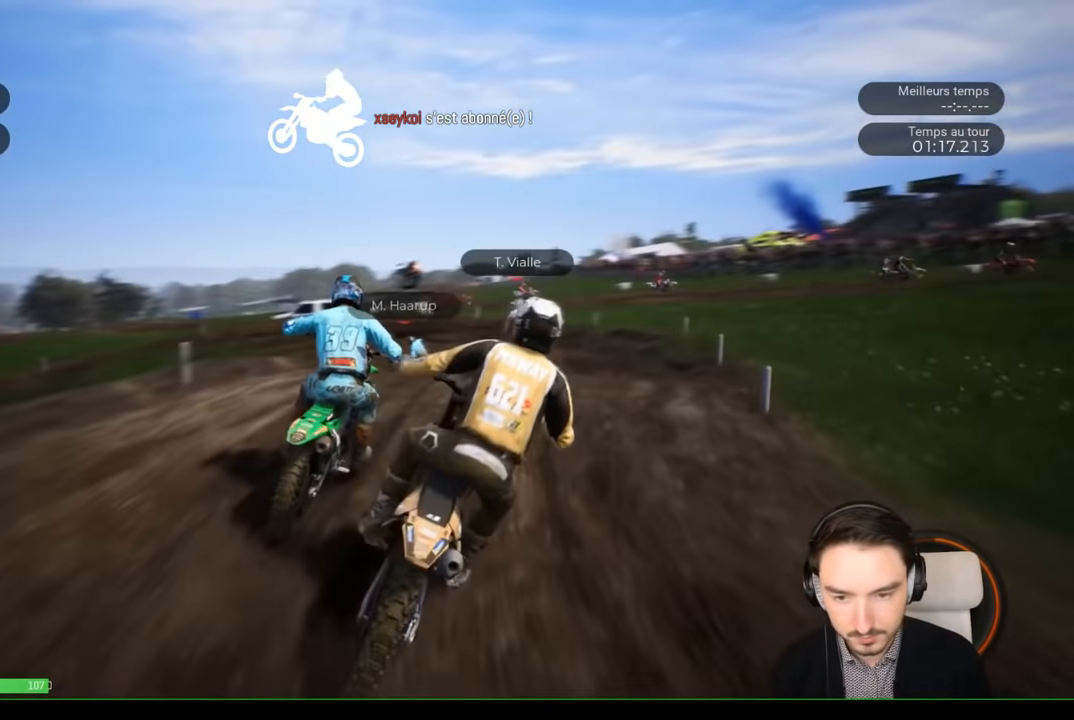
{"buttons": ["R2"], "left_stick": "left", "right_stick": "center", "events": [[150, "left_stick", "left"], [250, "R2", "up"], [450, "R2", "down"]]}
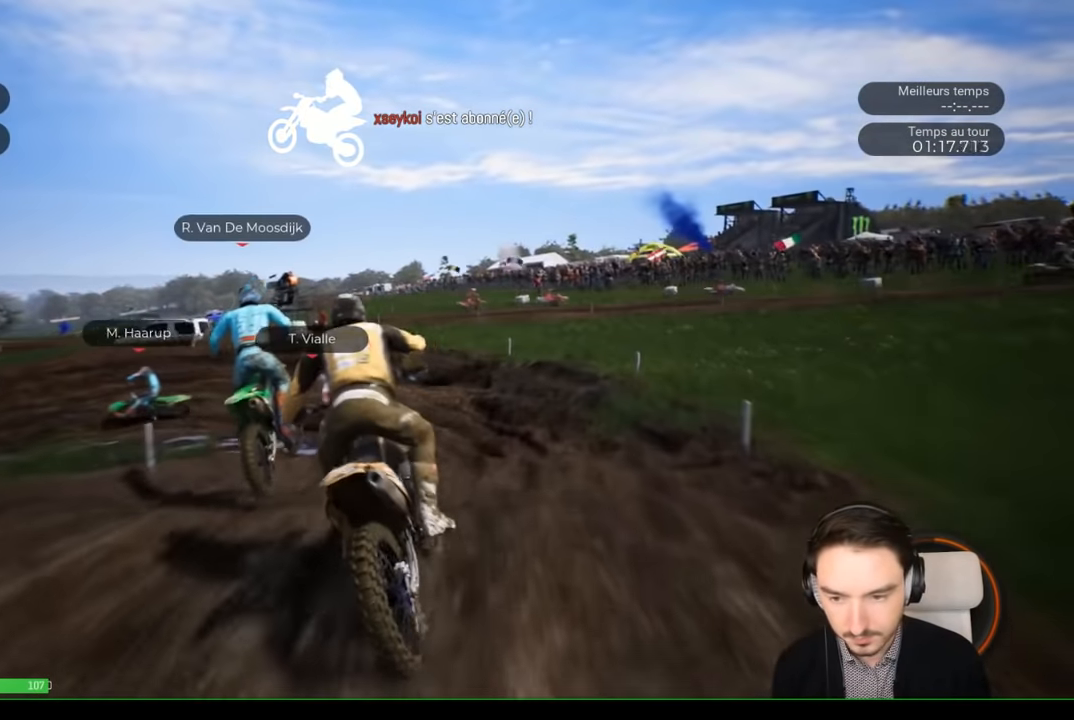
{"buttons": [], "left_stick": "left", "right_stick": "left", "events": [[50, "R2", "up"], [133, "left_stick", "center"], [166, "R2", "down"], [283, "left_stick", "left"], [500, "R2", "up"], [500, "right_stick", "left"]]}
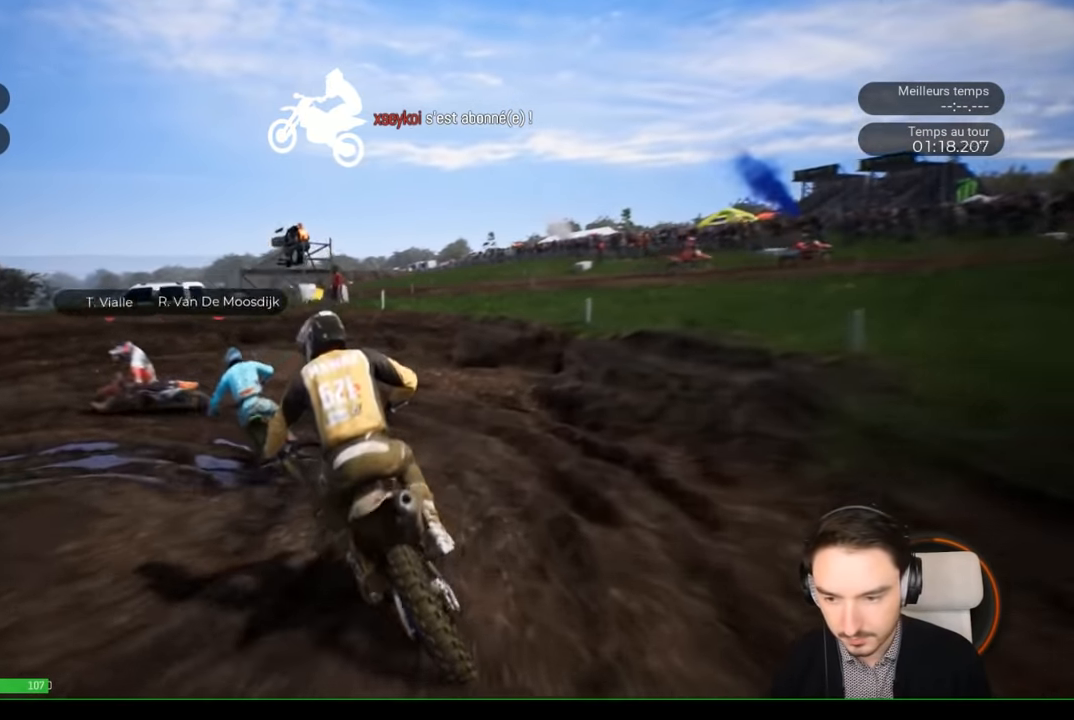
{"buttons": [], "left_stick": "left", "right_stick": "left", "events": [[133, "L2", "down"], [283, "L2", "up"]]}
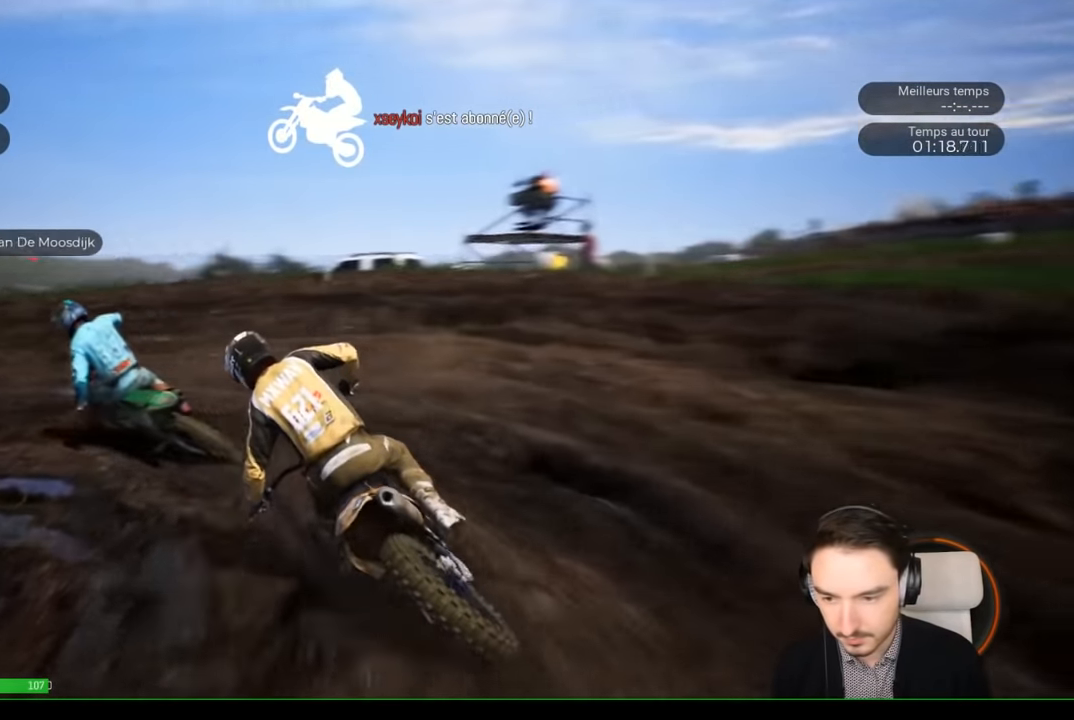
{"buttons": ["R2"], "left_stick": "left", "right_stick": "left", "events": [[283, "R2", "down"]]}
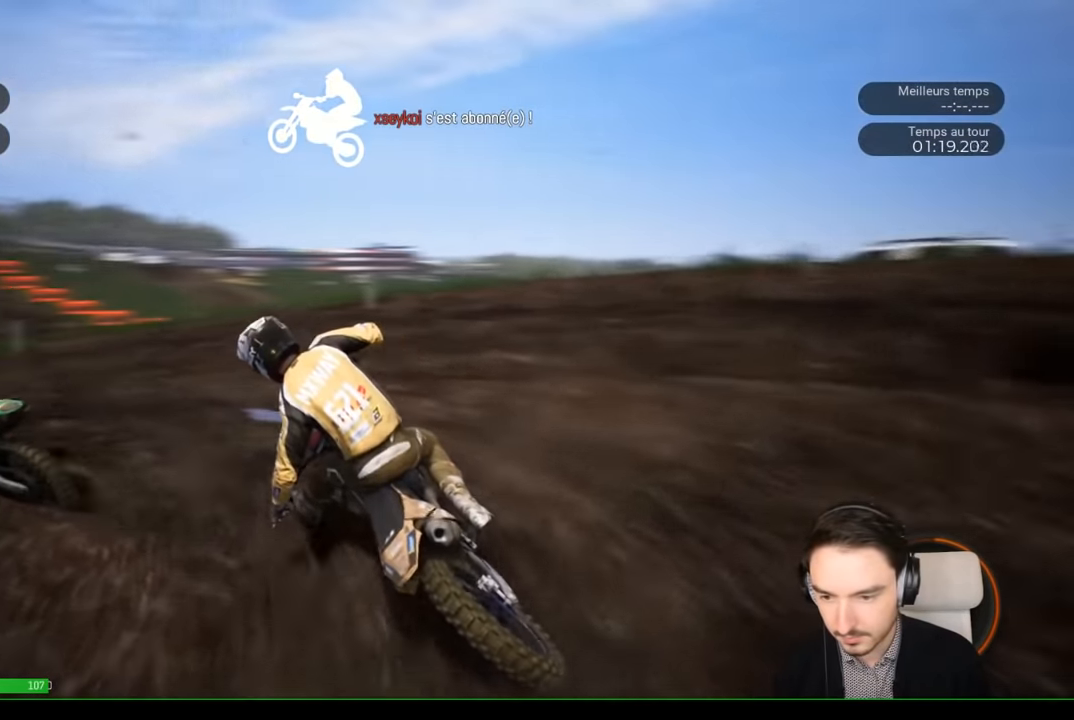
{"buttons": ["R2"], "left_stick": "left", "right_stick": "center", "events": [[283, "right_stick", "center"]]}
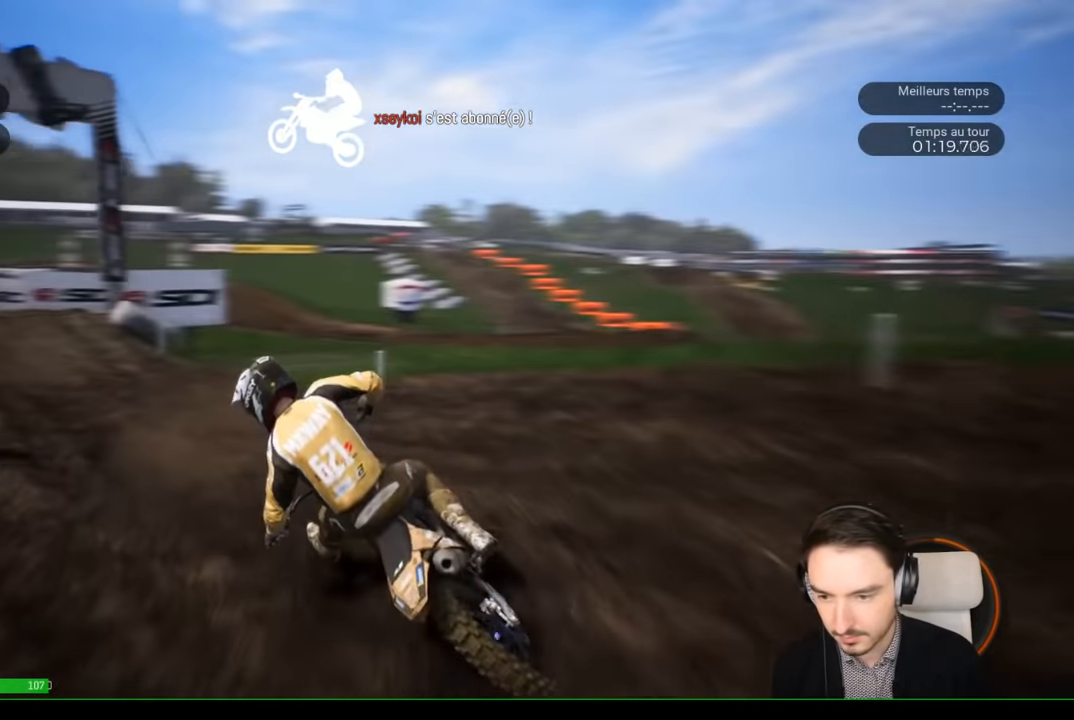
{"buttons": ["R2"], "left_stick": "center", "right_stick": "center", "events": [[416, "left_stick", "center"]]}
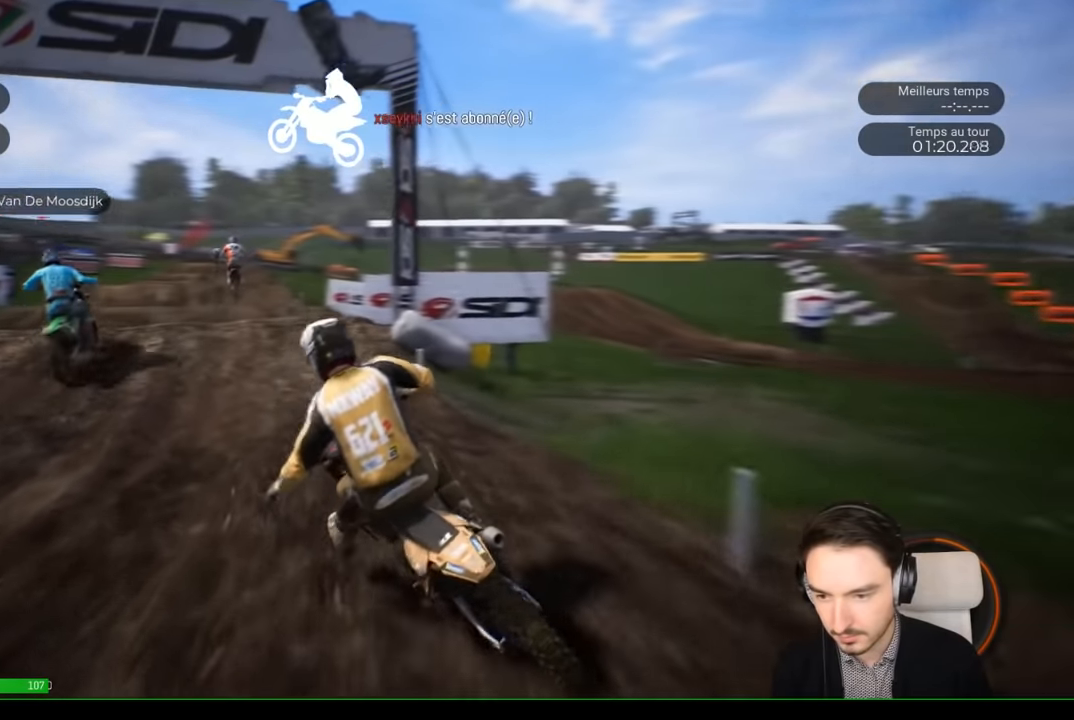
{"buttons": ["R2"], "left_stick": "left", "right_stick": "center", "events": [[350, "left_stick", "left"]]}
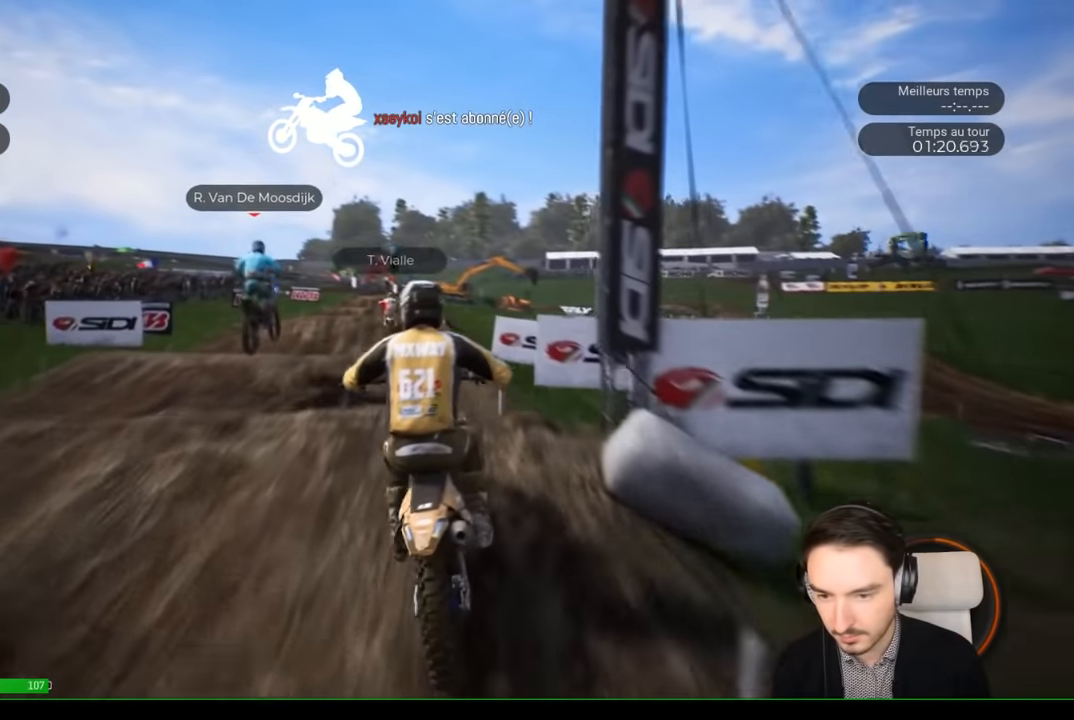
{"buttons": ["R2"], "left_stick": "center", "right_stick": "center", "events": [[283, "left_stick", "center"]]}
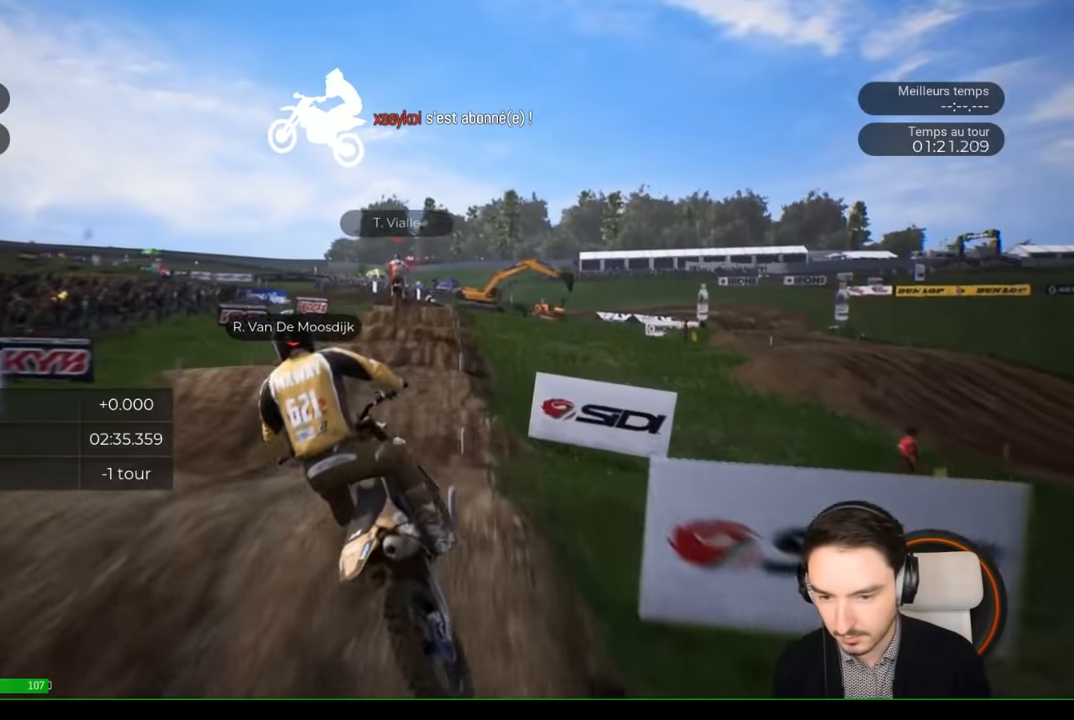
{"buttons": ["R2"], "left_stick": "down", "right_stick": "center", "events": [[383, "left_stick", "right"], [483, "left_stick", "down"]]}
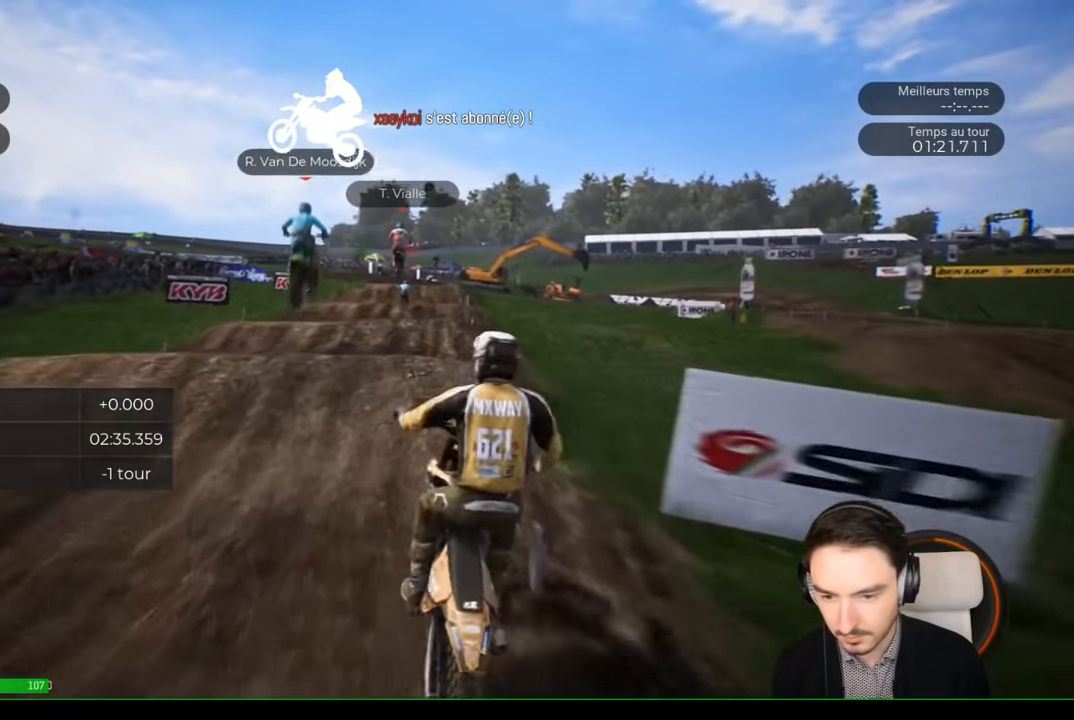
{"buttons": [], "left_stick": "left", "right_stick": "center", "events": [[50, "right_stick", "down"], [100, "left_stick", "down-left"], [183, "right_stick", "center"], [383, "left_stick", "center"], [500, "R2", "up"], [500, "left_stick", "left"]]}
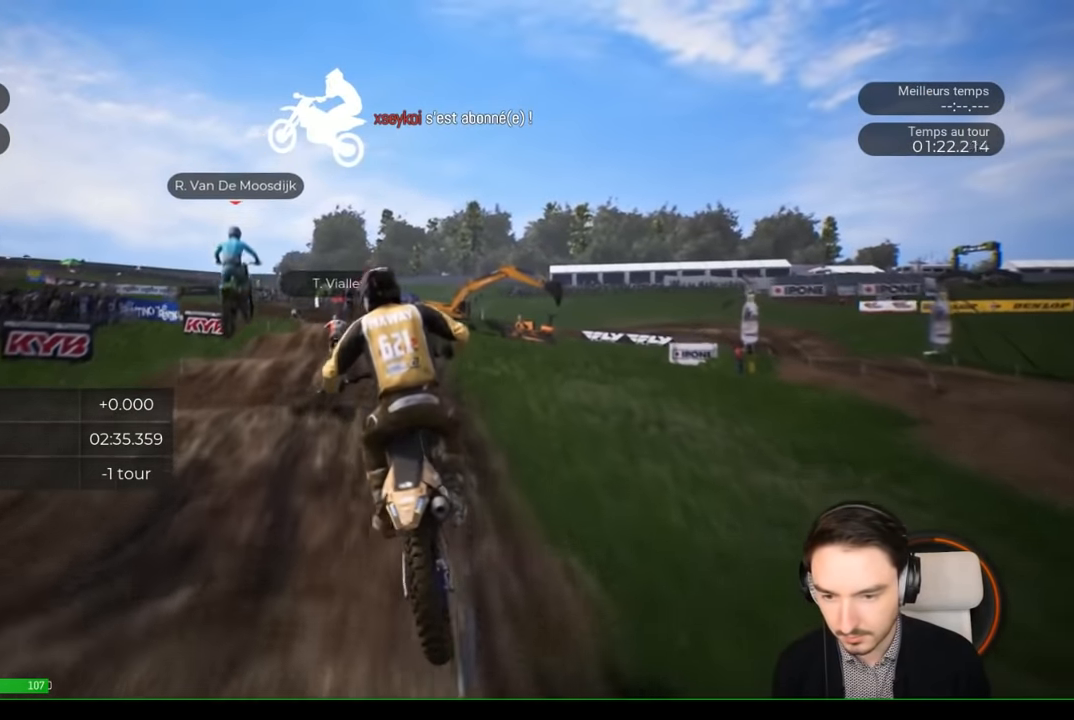
{"buttons": ["R2"], "left_stick": "center", "right_stick": "center", "events": [[383, "R2", "down"], [400, "left_stick", "center"]]}
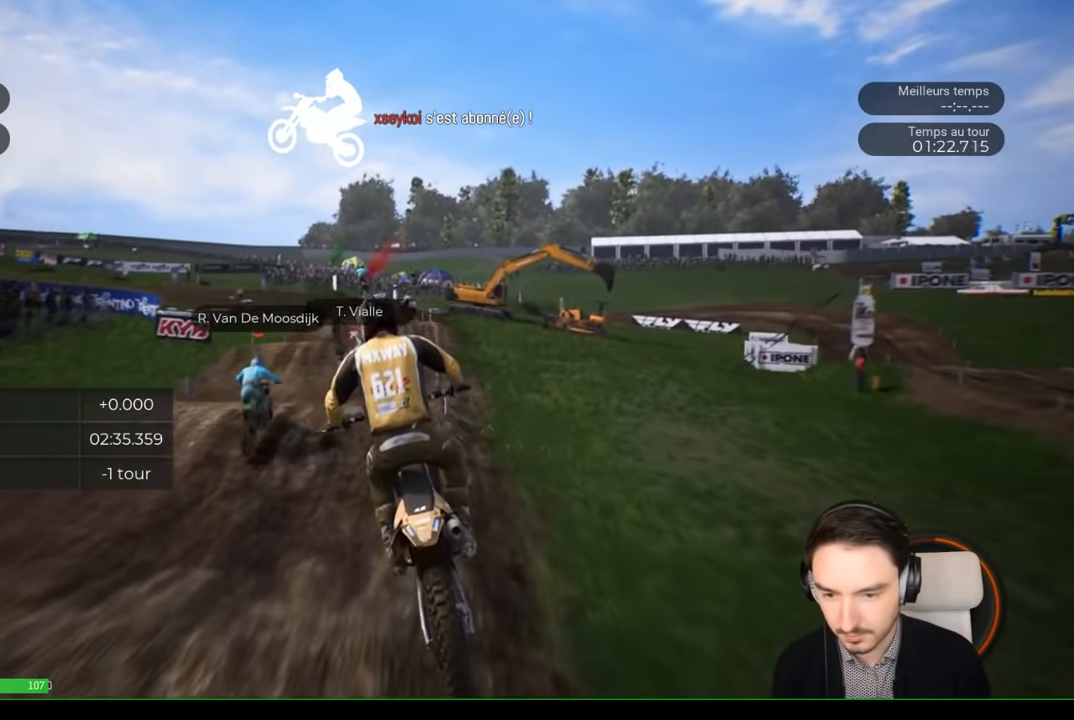
{"buttons": ["R2"], "left_stick": "center", "right_stick": "center", "events": [[183, "left_stick", "left"], [350, "left_stick", "center"]]}
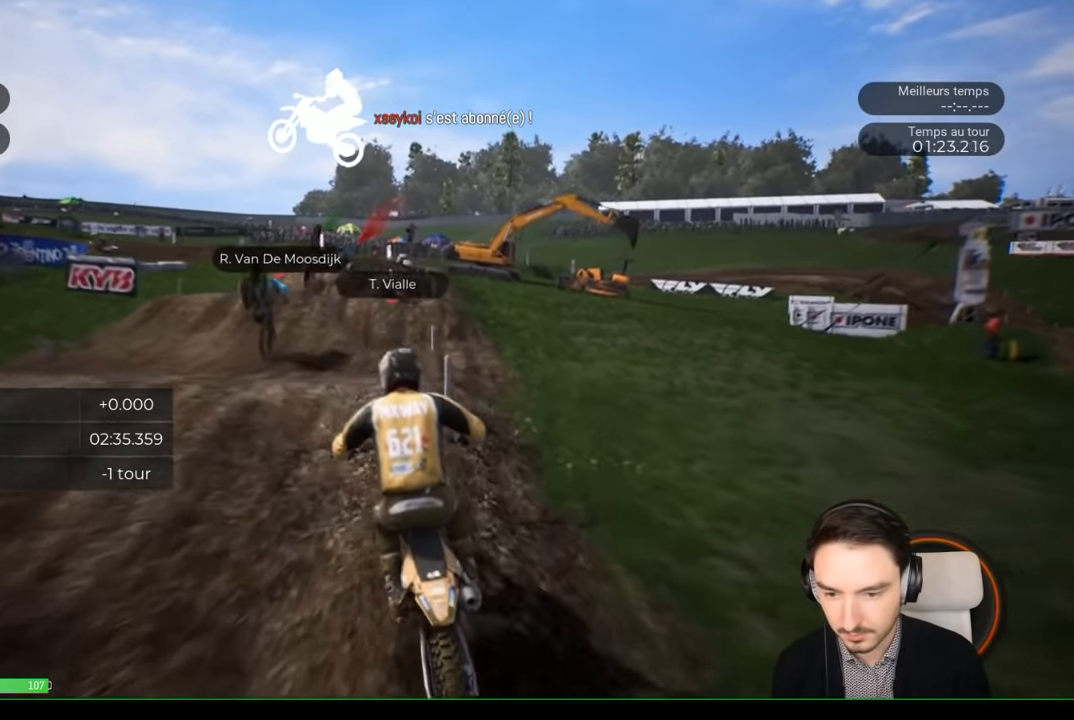
{"buttons": ["R2"], "left_stick": "center", "right_stick": "center", "events": [[16, "left_stick", "down-left"], [50, "right_stick", "down"], [316, "left_stick", "center"], [316, "right_stick", "center"]]}
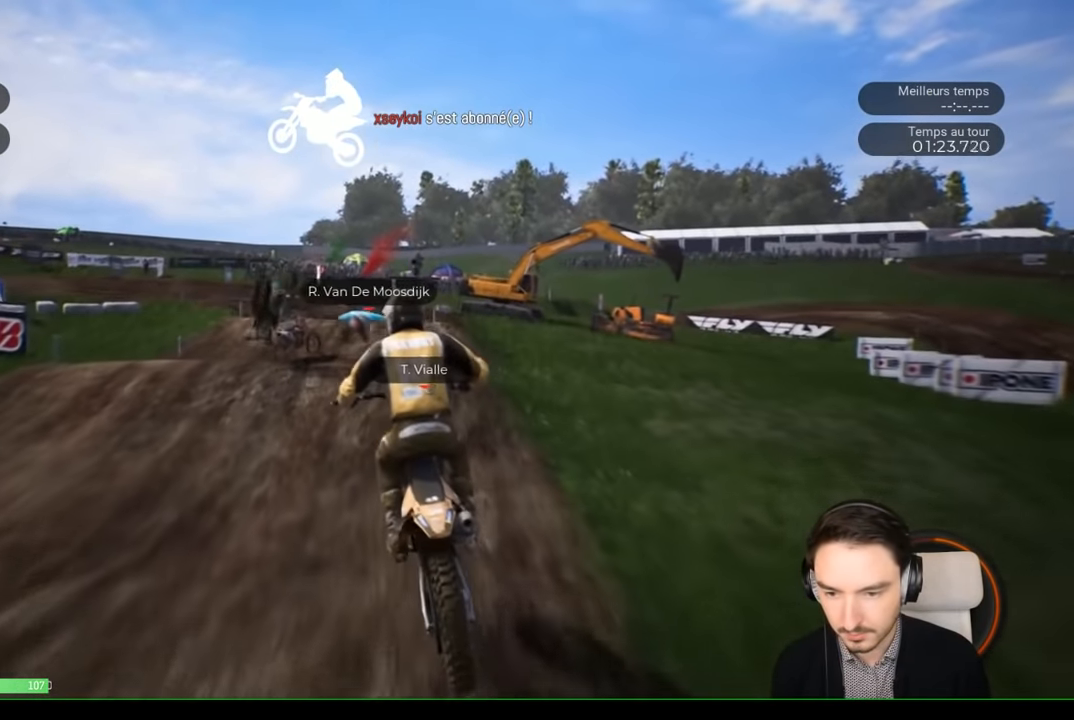
{"buttons": ["R2"], "left_stick": "left", "right_stick": "center", "events": [[50, "right_stick", "up"], [100, "left_stick", "up-left"], [250, "right_stick", "center"], [316, "left_stick", "center"], [416, "left_stick", "left"]]}
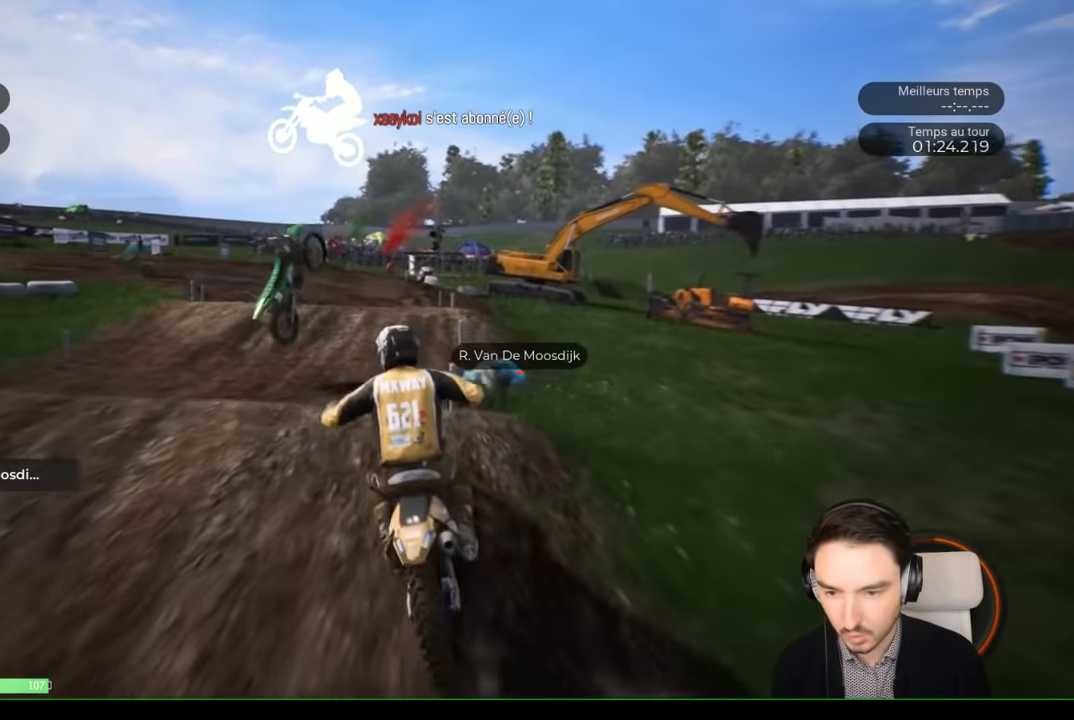
{"buttons": ["R2"], "left_stick": "left", "right_stick": "center", "events": [[333, "left_stick", "center"], [500, "left_stick", "left"]]}
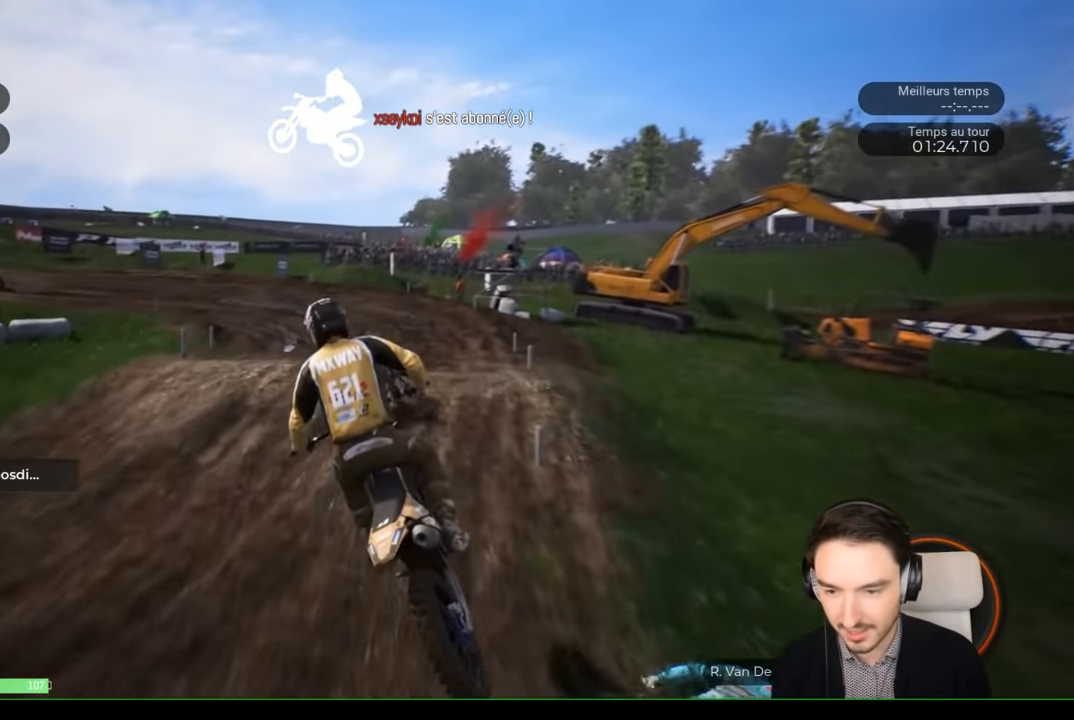
{"buttons": ["R2"], "left_stick": "left", "right_stick": "left", "events": [[450, "right_stick", "left"]]}
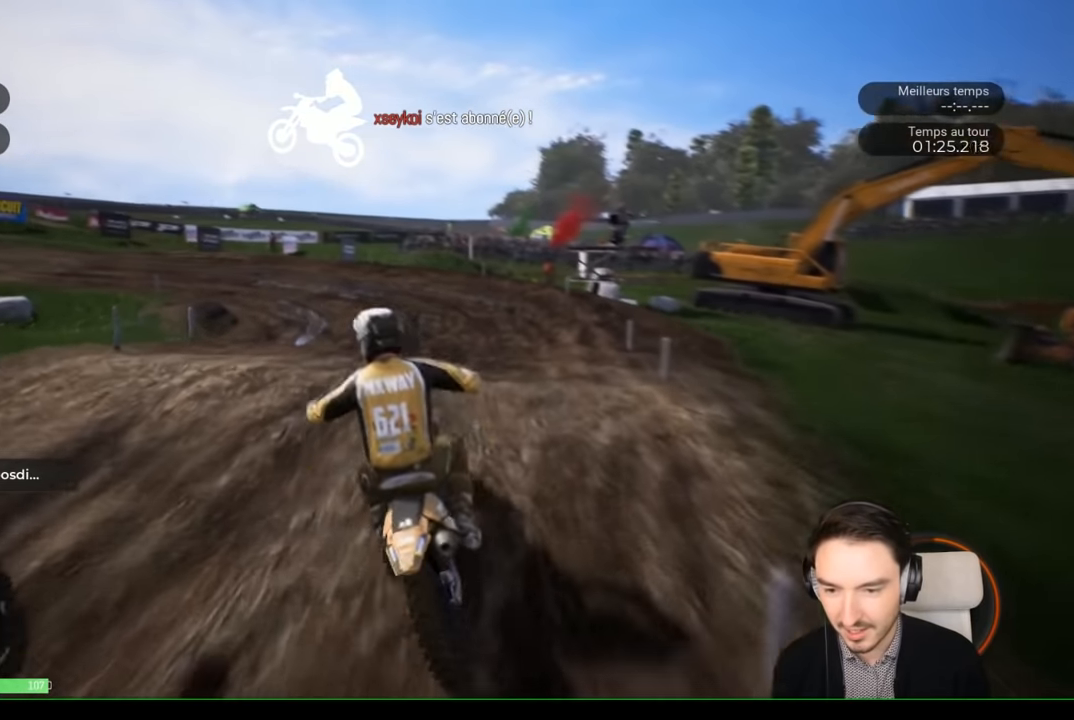
{"buttons": [], "left_stick": "left", "right_stick": "center", "events": [[83, "right_stick", "center"], [383, "R2", "up"]]}
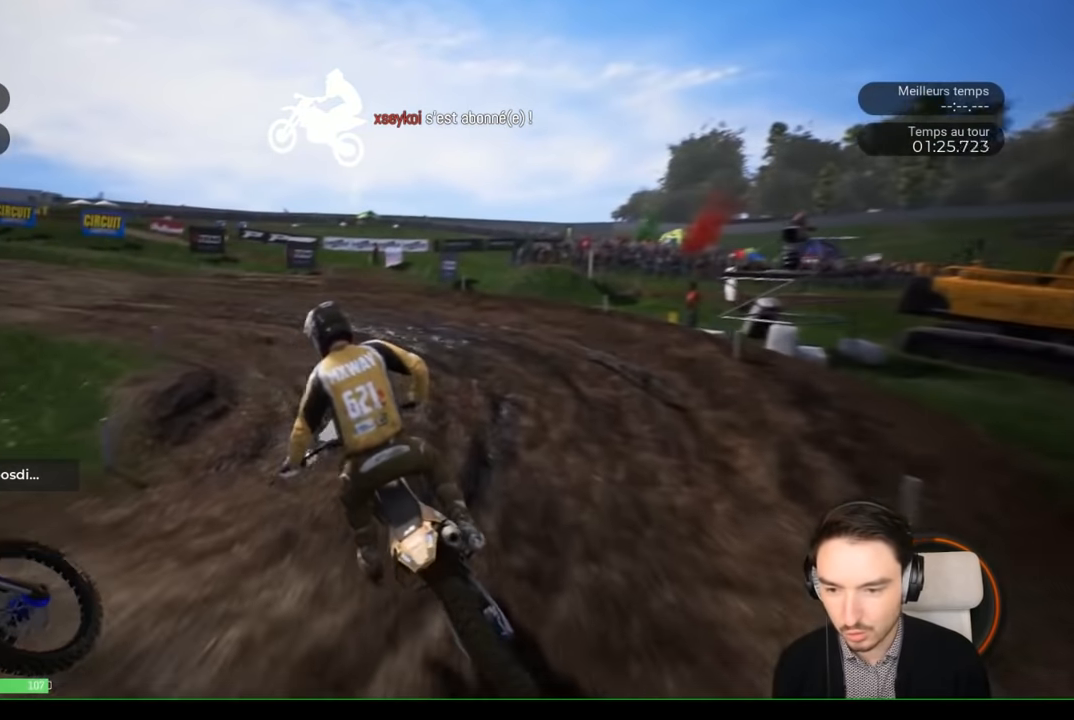
{"buttons": ["R2"], "left_stick": "left", "right_stick": "center", "events": [[33, "R2", "down"]]}
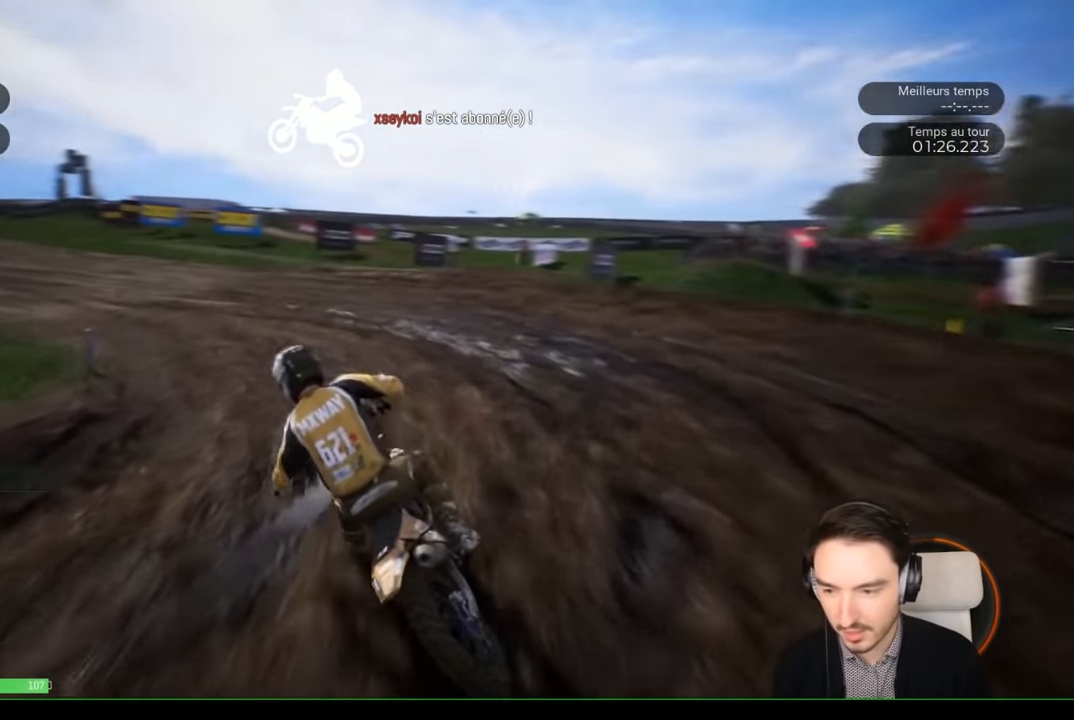
{"buttons": ["R2"], "left_stick": "left", "right_stick": "center", "events": []}
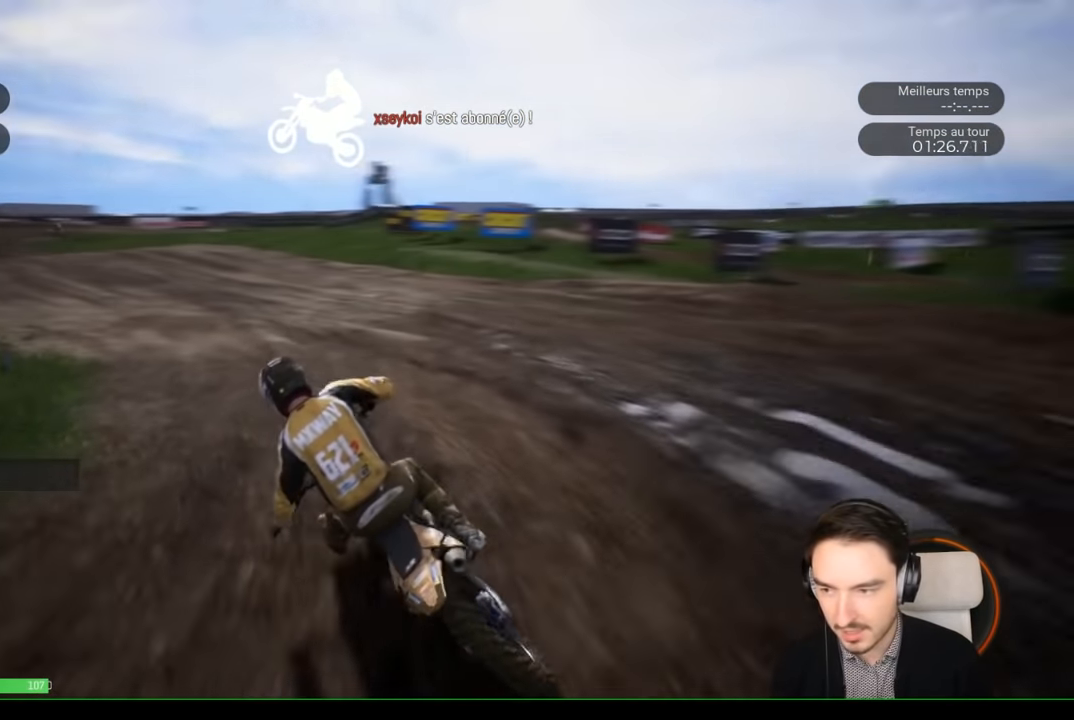
{"buttons": ["R2"], "left_stick": "left", "right_stick": "center", "events": []}
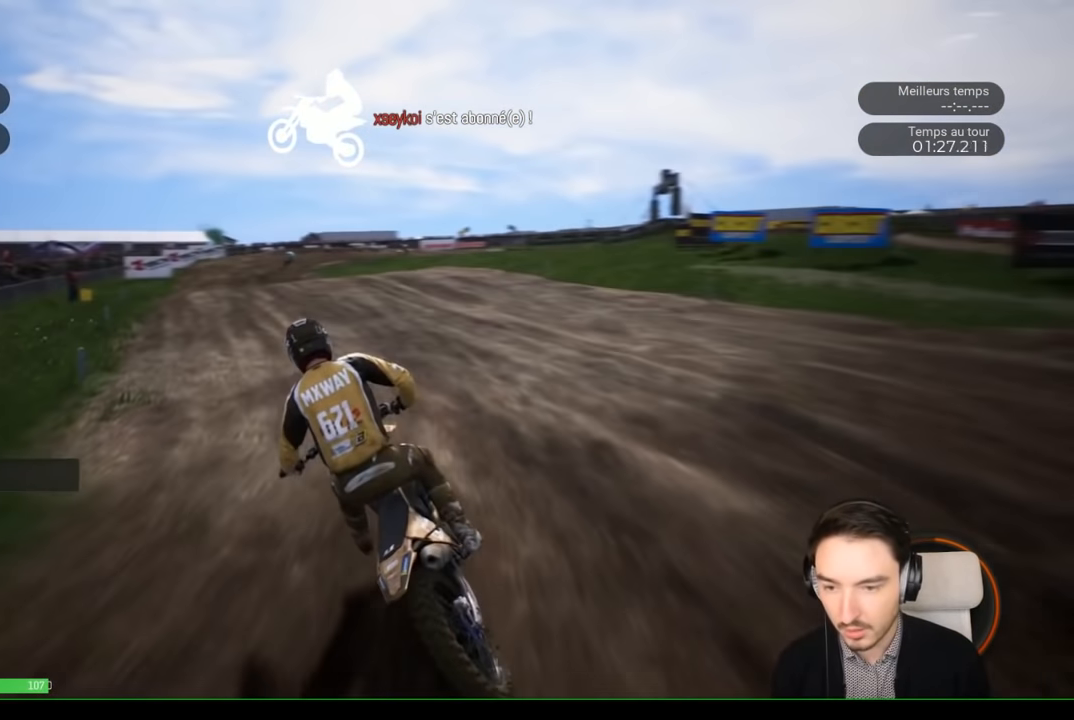
{"buttons": ["R2"], "left_stick": "center", "right_stick": "center", "events": [[283, "left_stick", "center"]]}
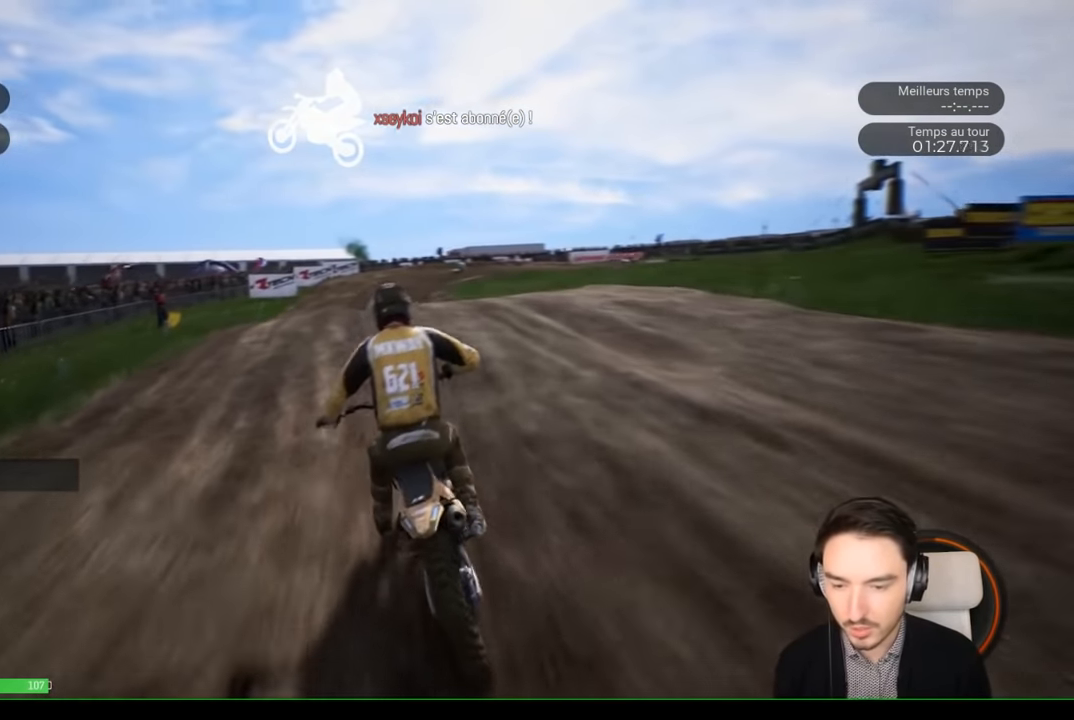
{"buttons": ["R2"], "left_stick": "center", "right_stick": "center", "events": []}
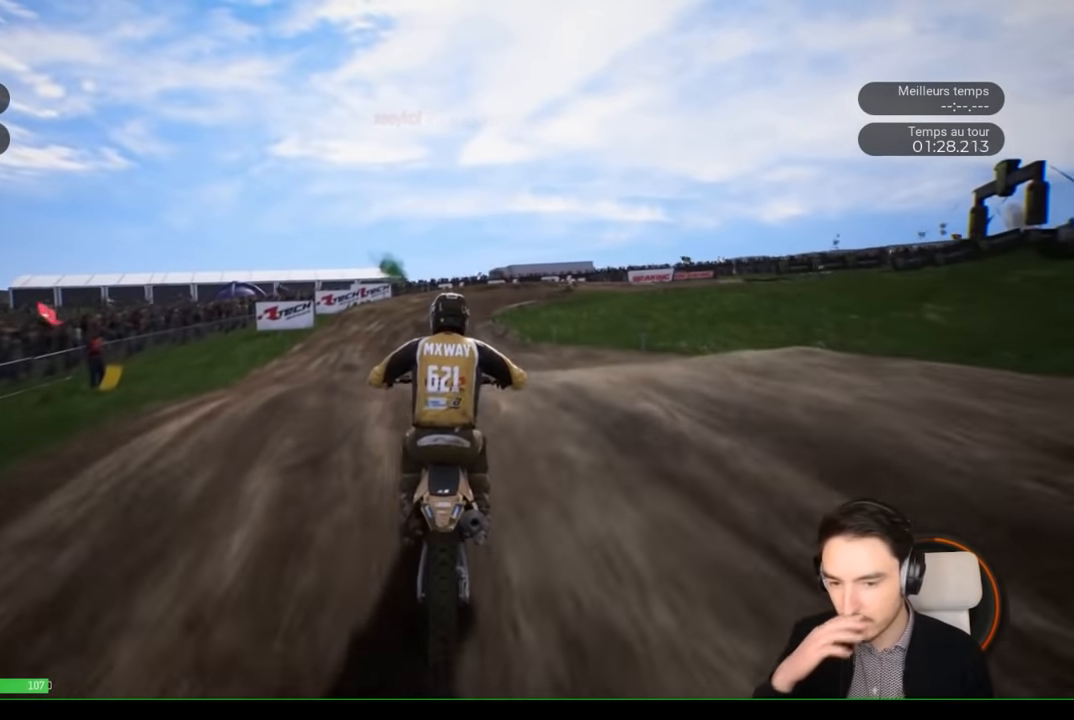
{"buttons": ["R2"], "left_stick": "center", "right_stick": "center", "events": []}